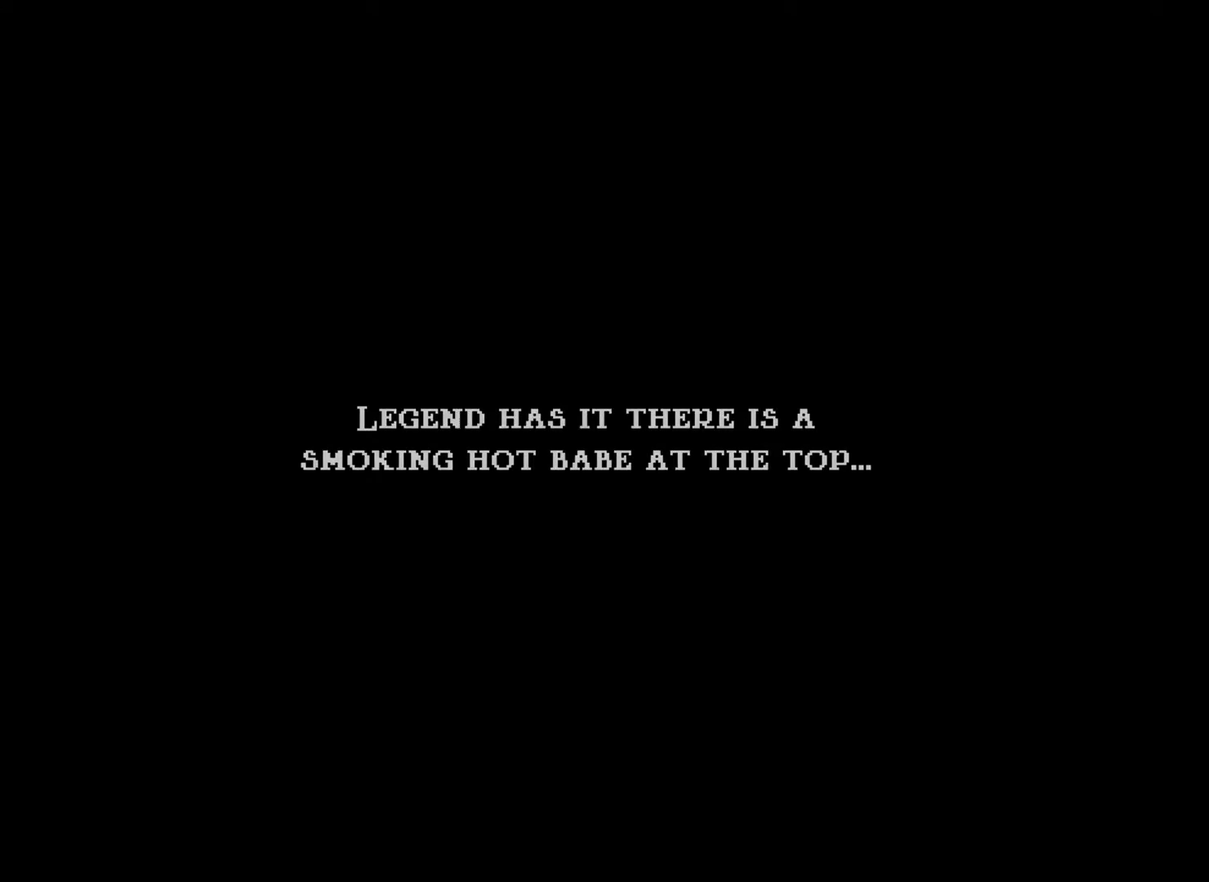
Gameplay with a controller (Xbox layout); each line is a JSON object with the inputs held at the frame after it. "events" lists button and stick changes between this image and that frame as [ms after this image, input, new state], when the widget could be followed in between. Not read: L3 R1 R3 left_stick right_stick.
{"buttons": ["X"], "events": [[500, "X", "down"]]}
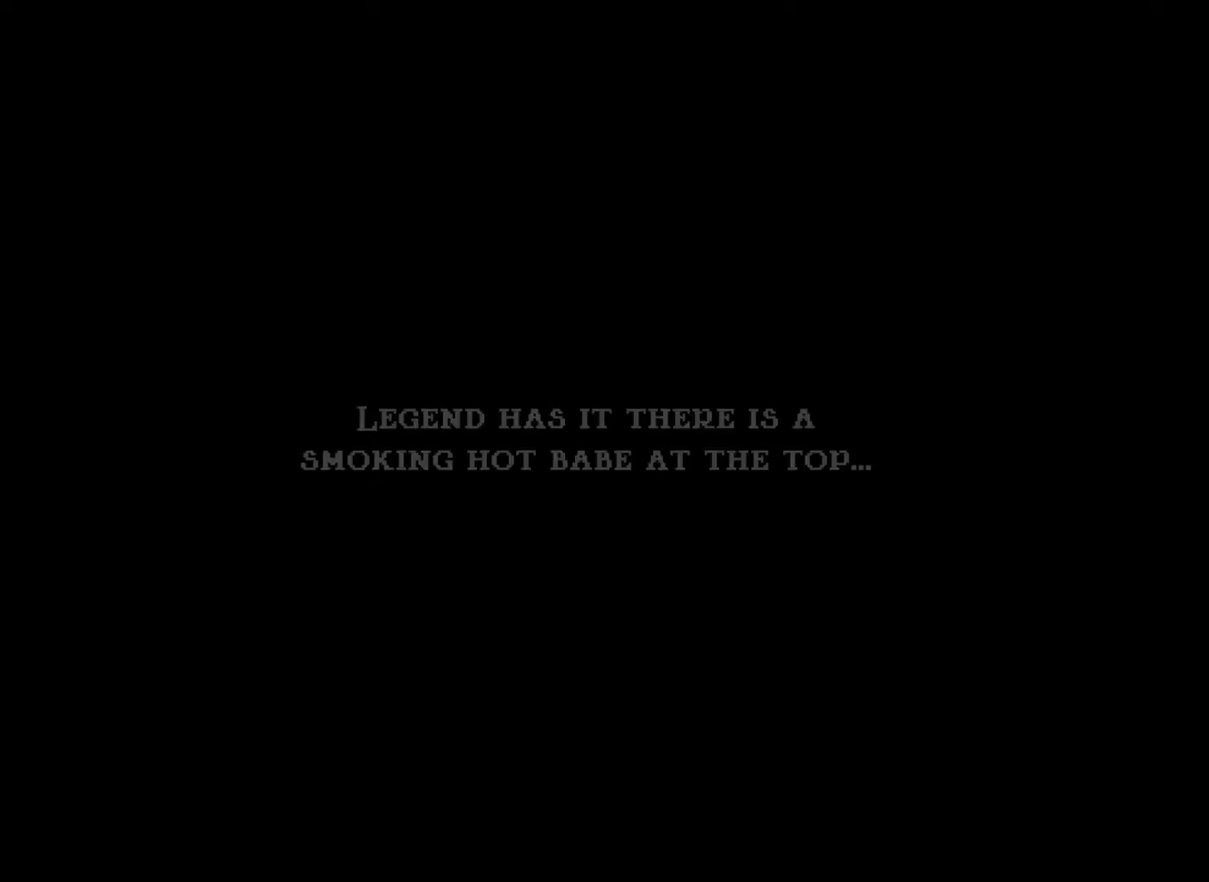
{"buttons": [], "events": [[67, "X", "up"], [167, "X", "down"], [233, "X", "up"]]}
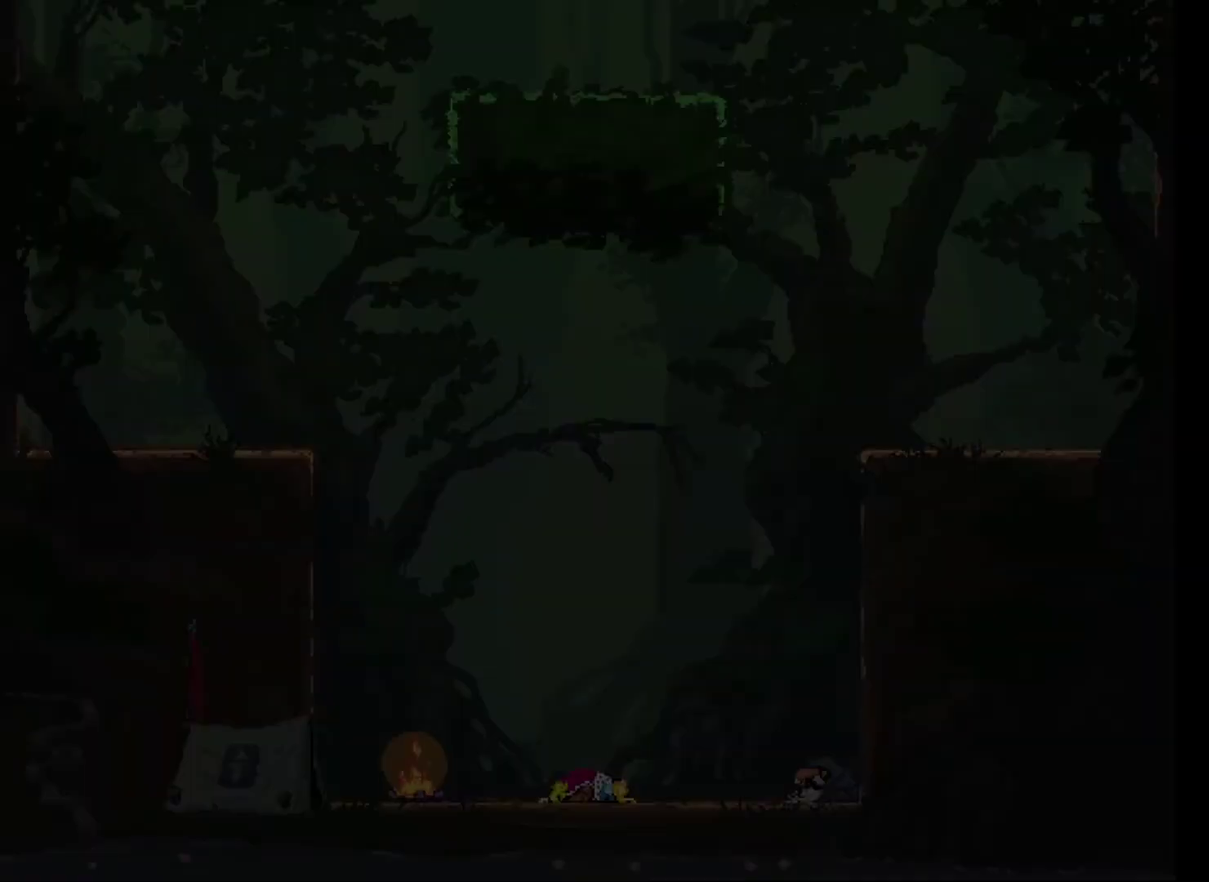
{"buttons": [], "events": []}
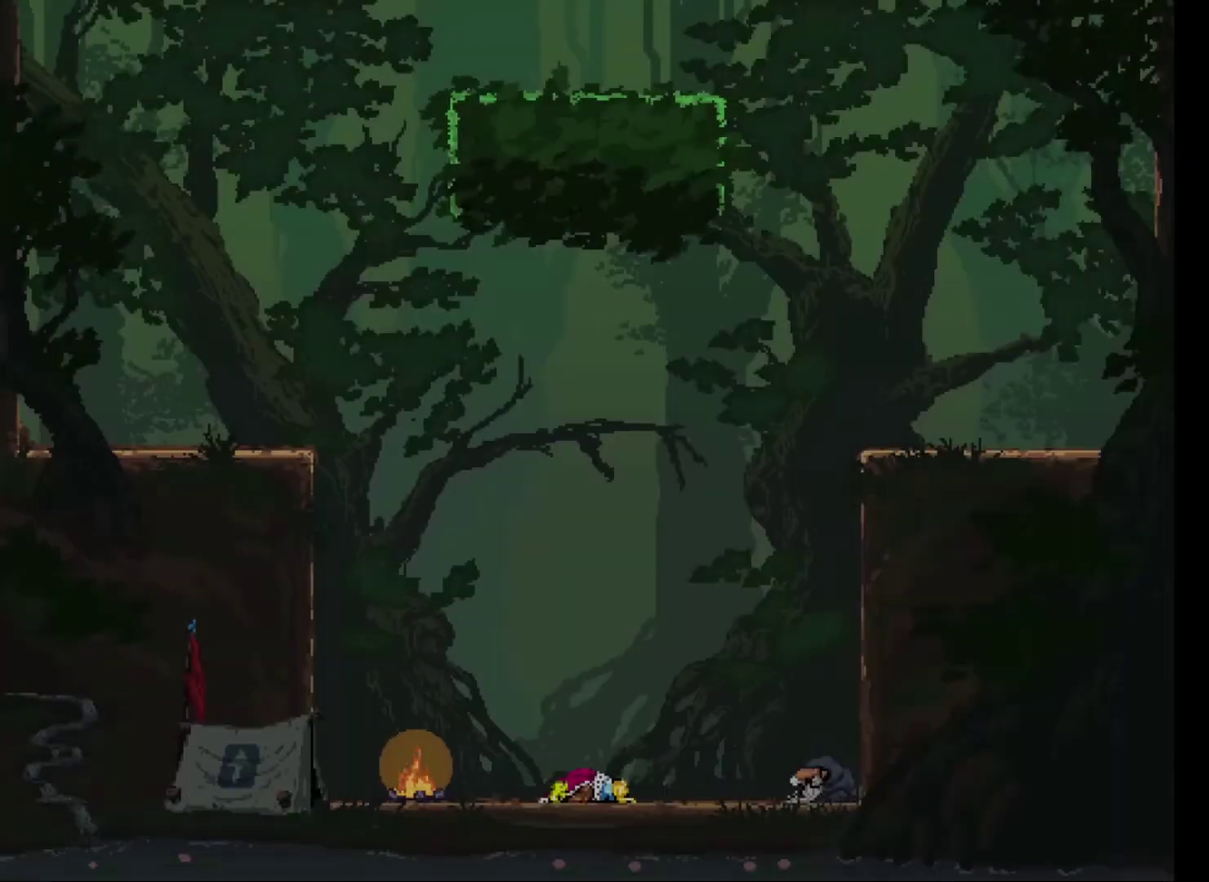
{"buttons": ["X", "DPAD_LEFT"], "events": [[33, "DPAD_LEFT", "down"], [33, "X", "down"]]}
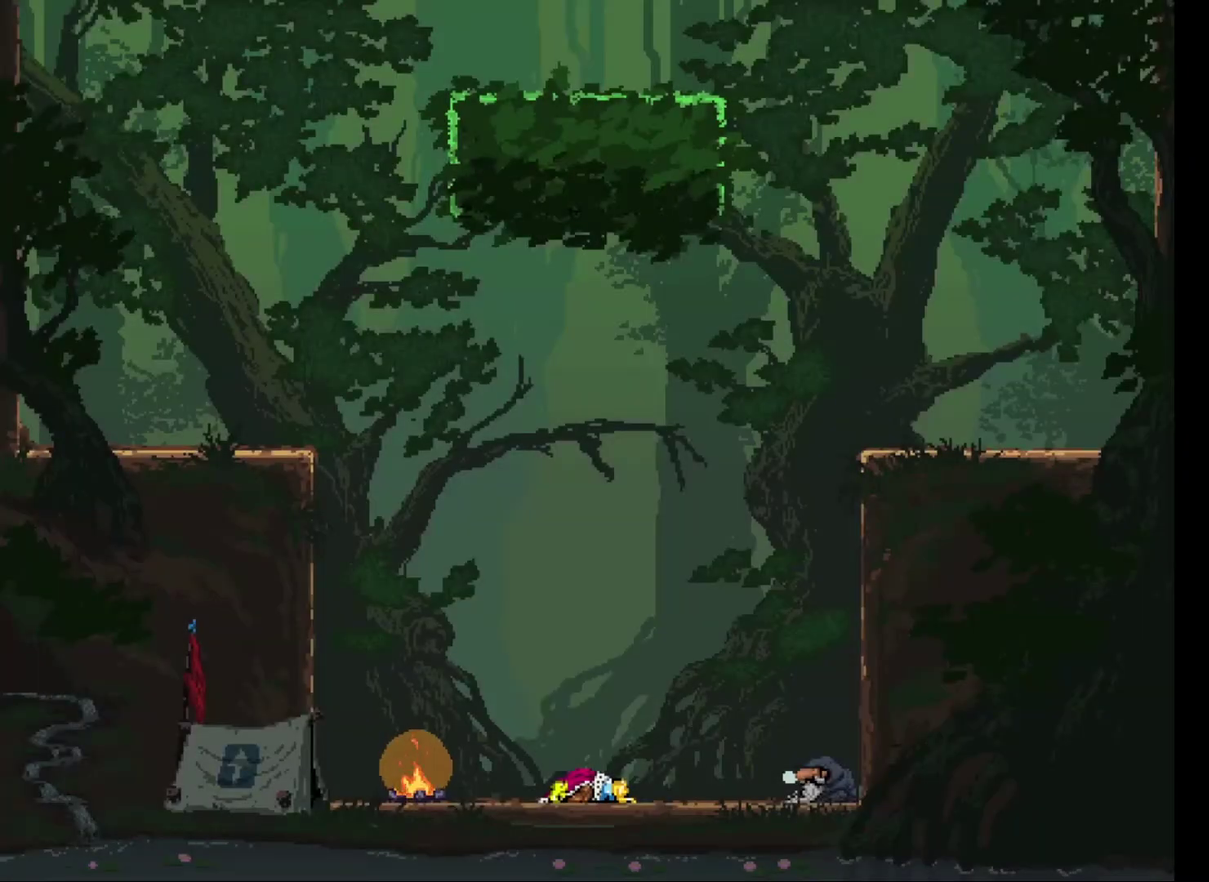
{"buttons": ["X", "DPAD_LEFT"], "events": []}
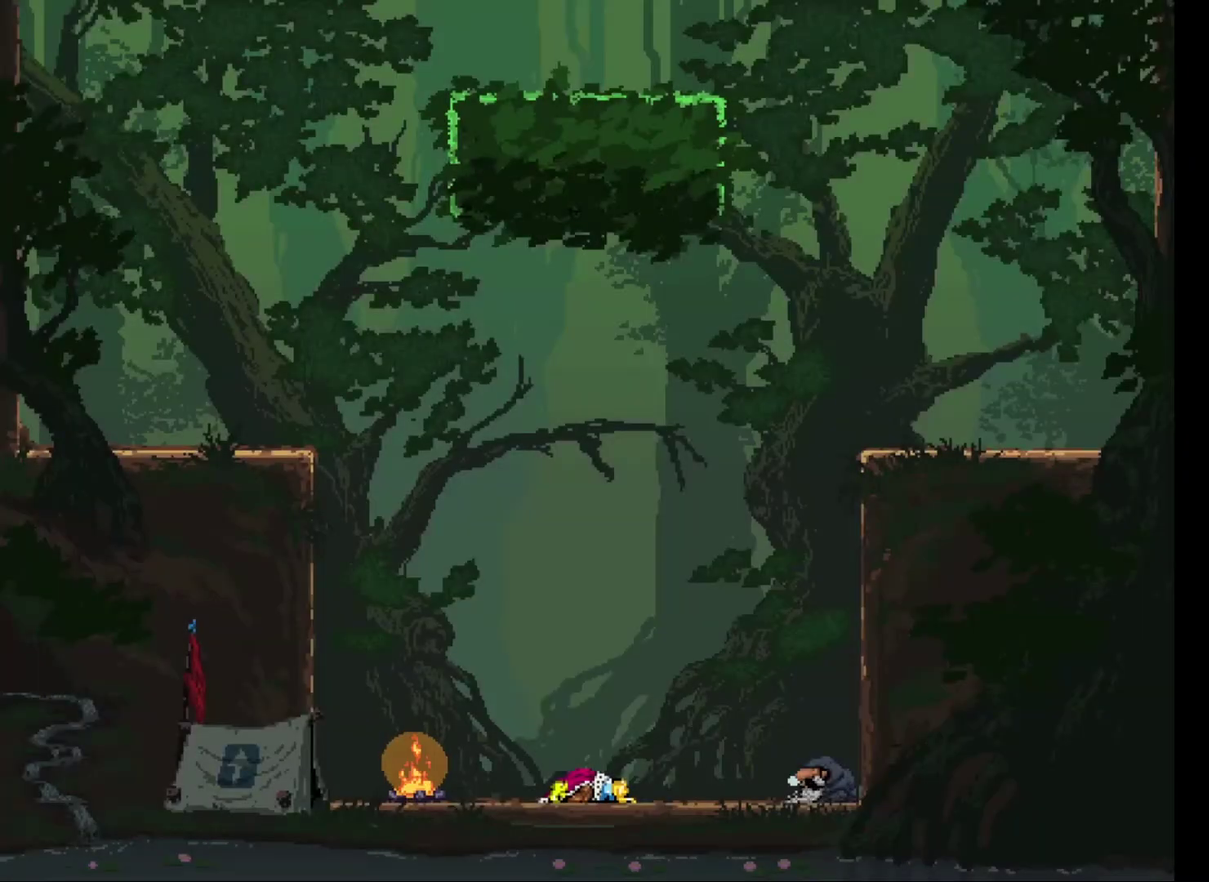
{"buttons": ["X", "DPAD_LEFT"], "events": []}
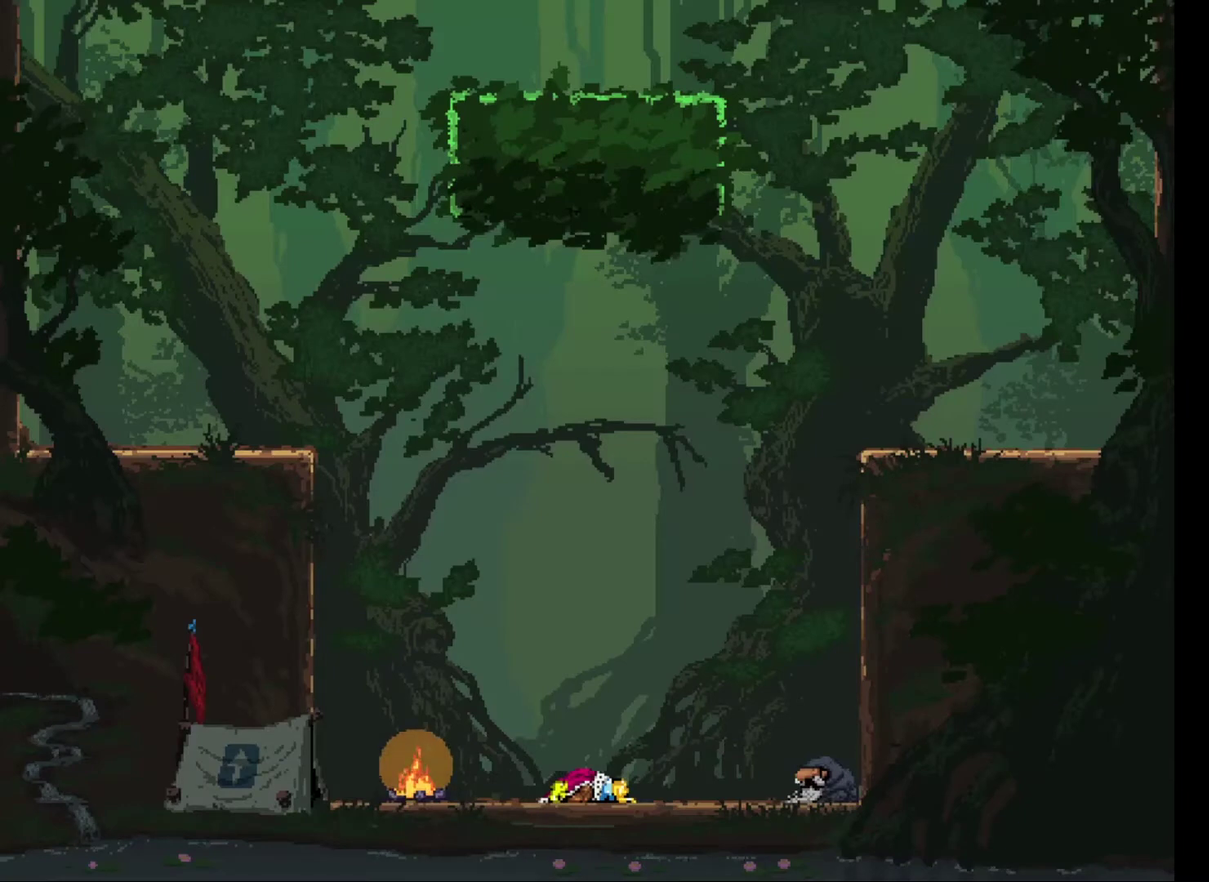
{"buttons": ["X", "DPAD_LEFT"], "events": []}
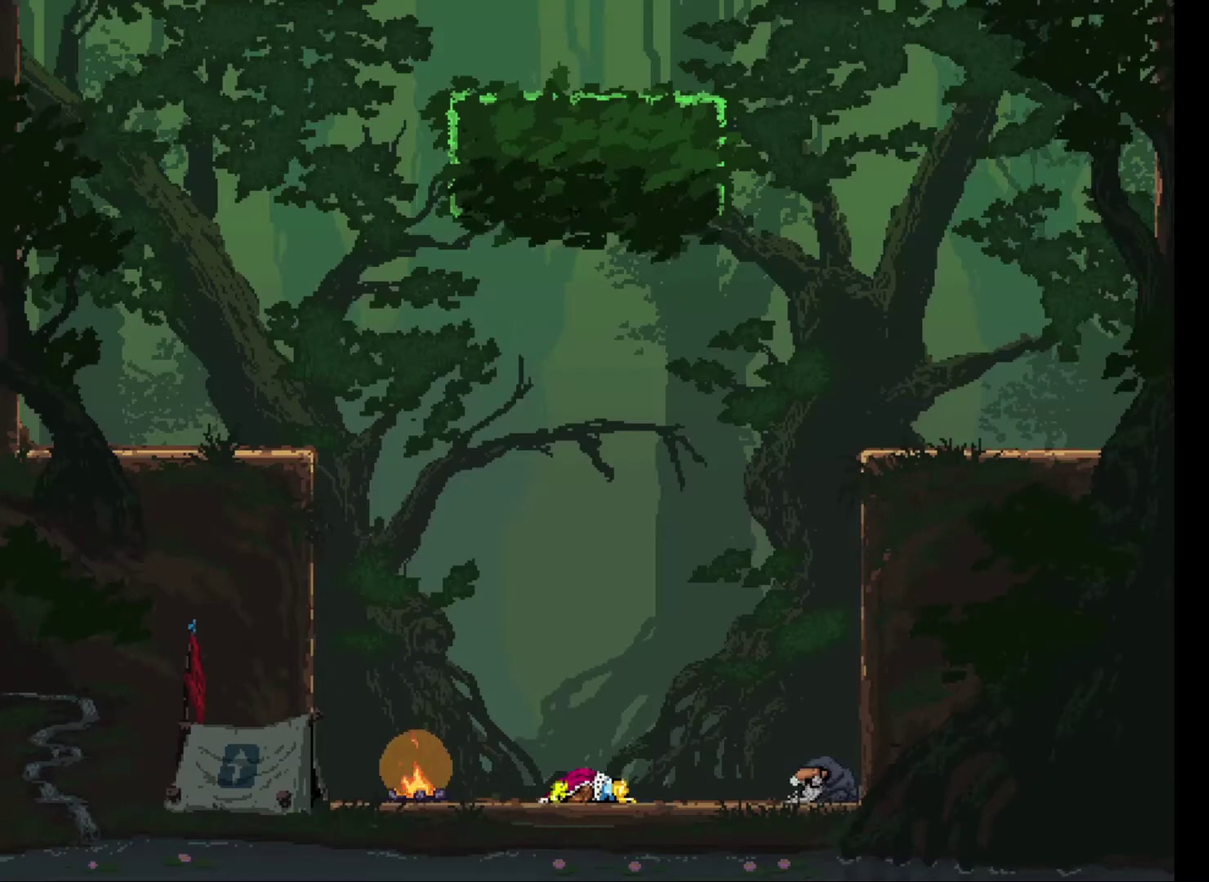
{"buttons": ["X", "DPAD_LEFT"], "events": []}
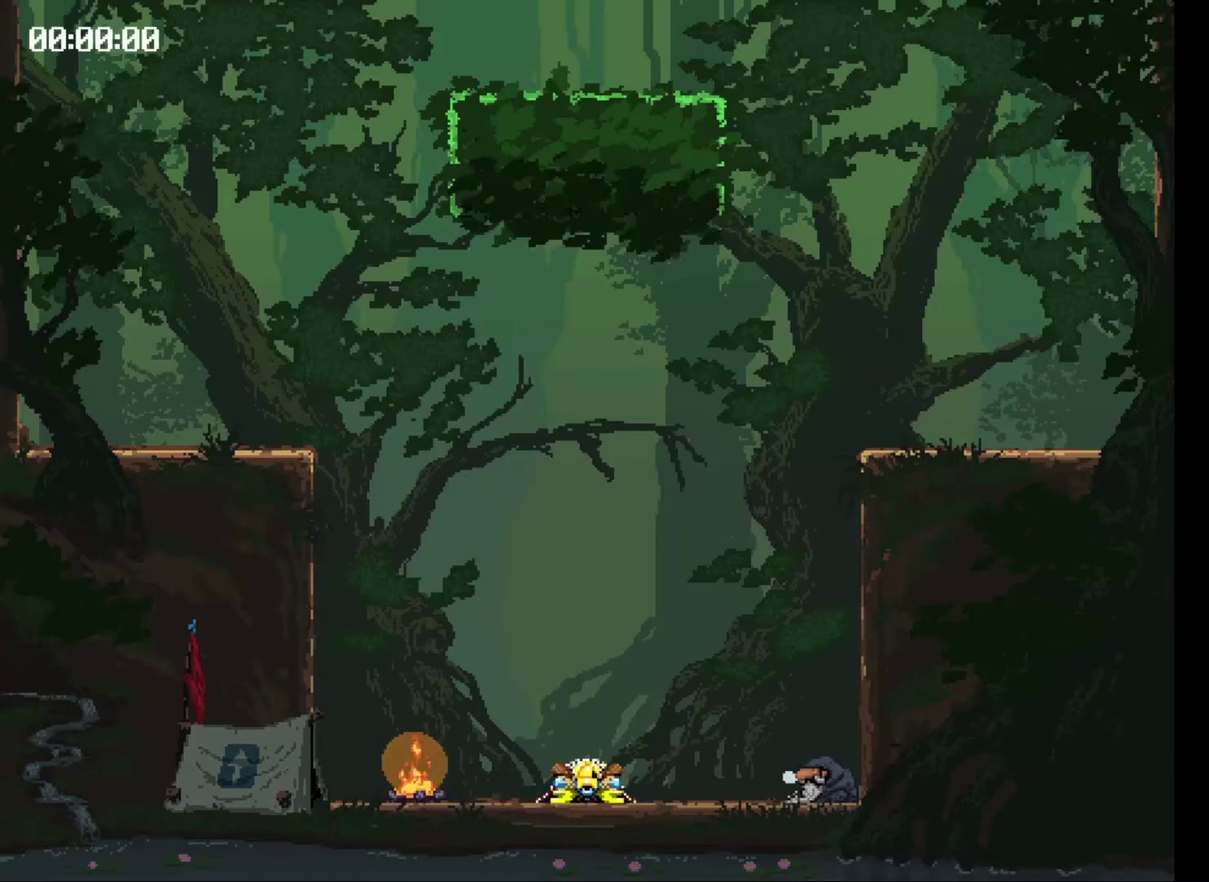
{"buttons": ["X", "DPAD_LEFT"], "events": []}
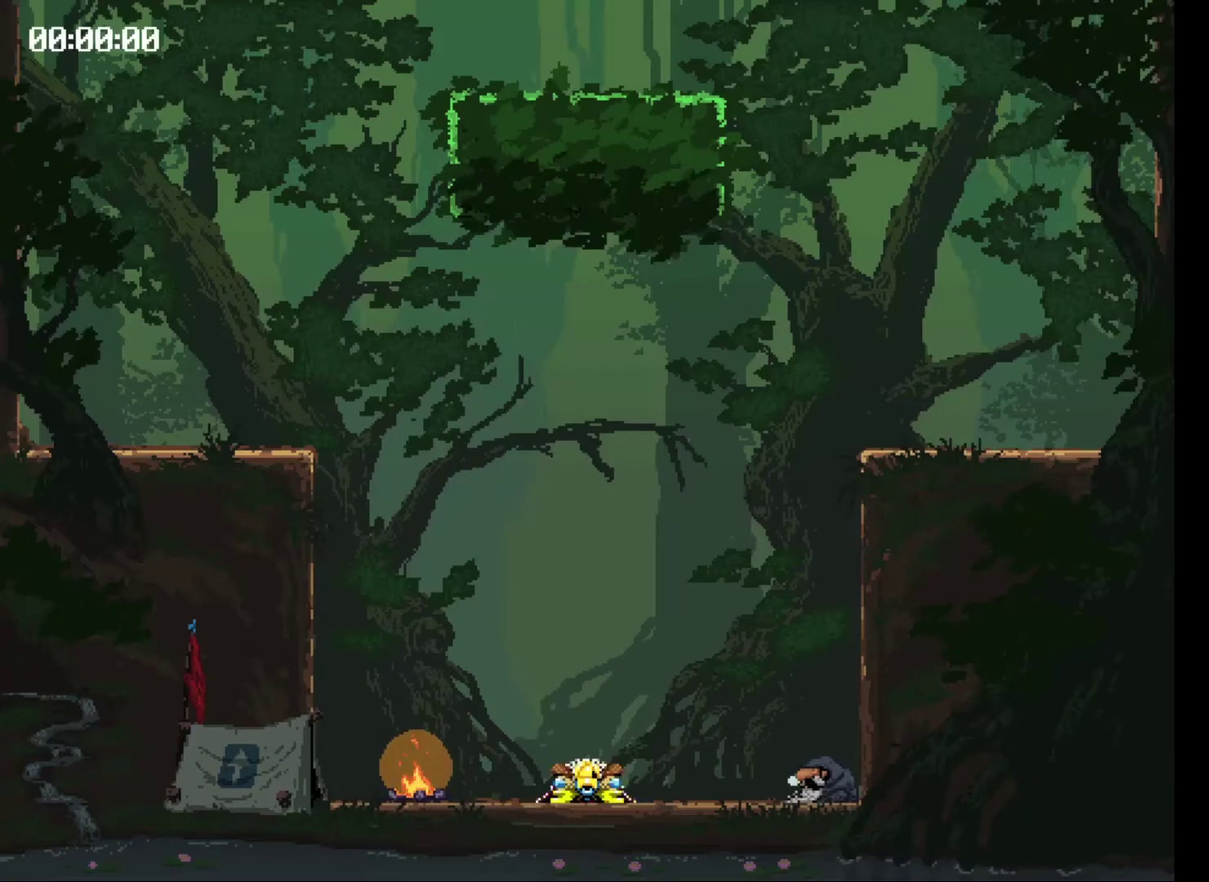
{"buttons": ["DPAD_LEFT"], "events": [[367, "X", "up"]]}
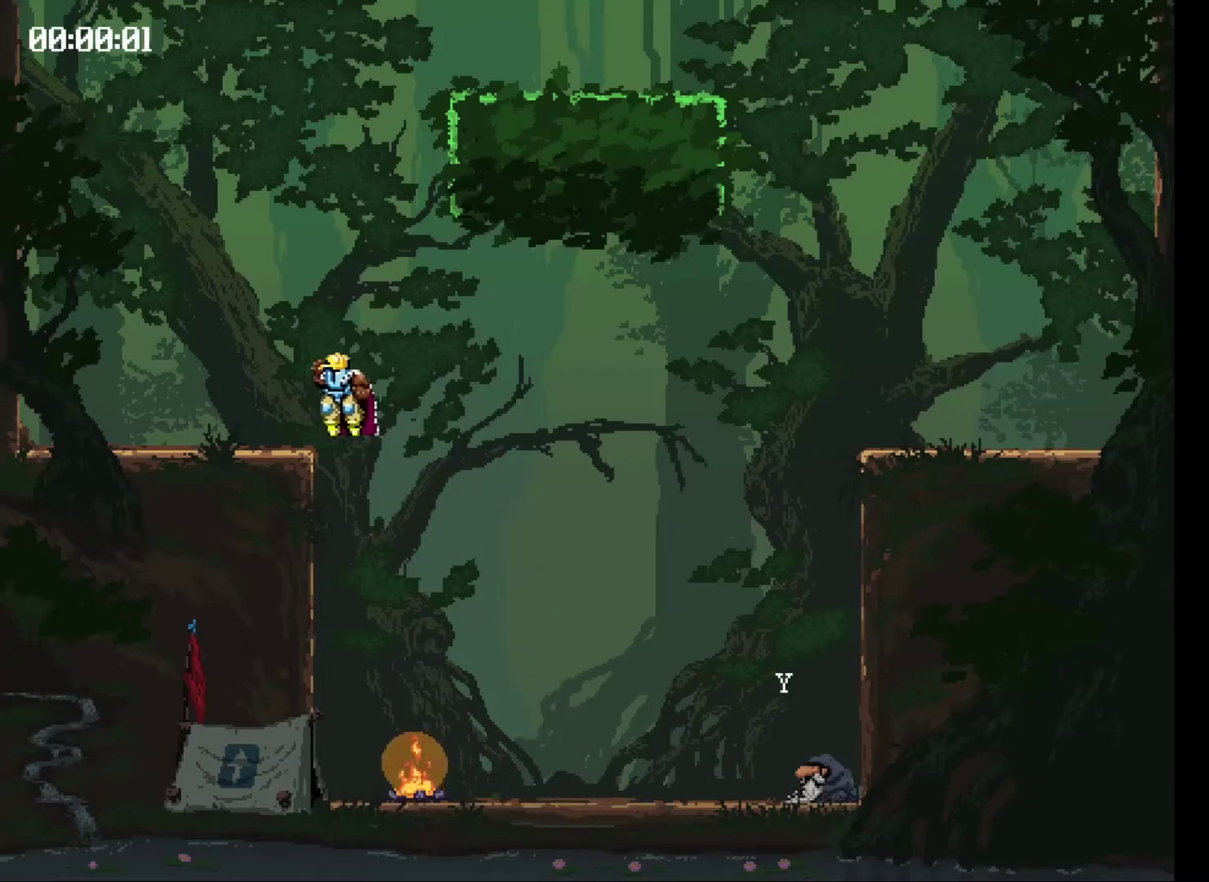
{"buttons": ["X"], "events": [[367, "X", "down"], [433, "DPAD_LEFT", "up"]]}
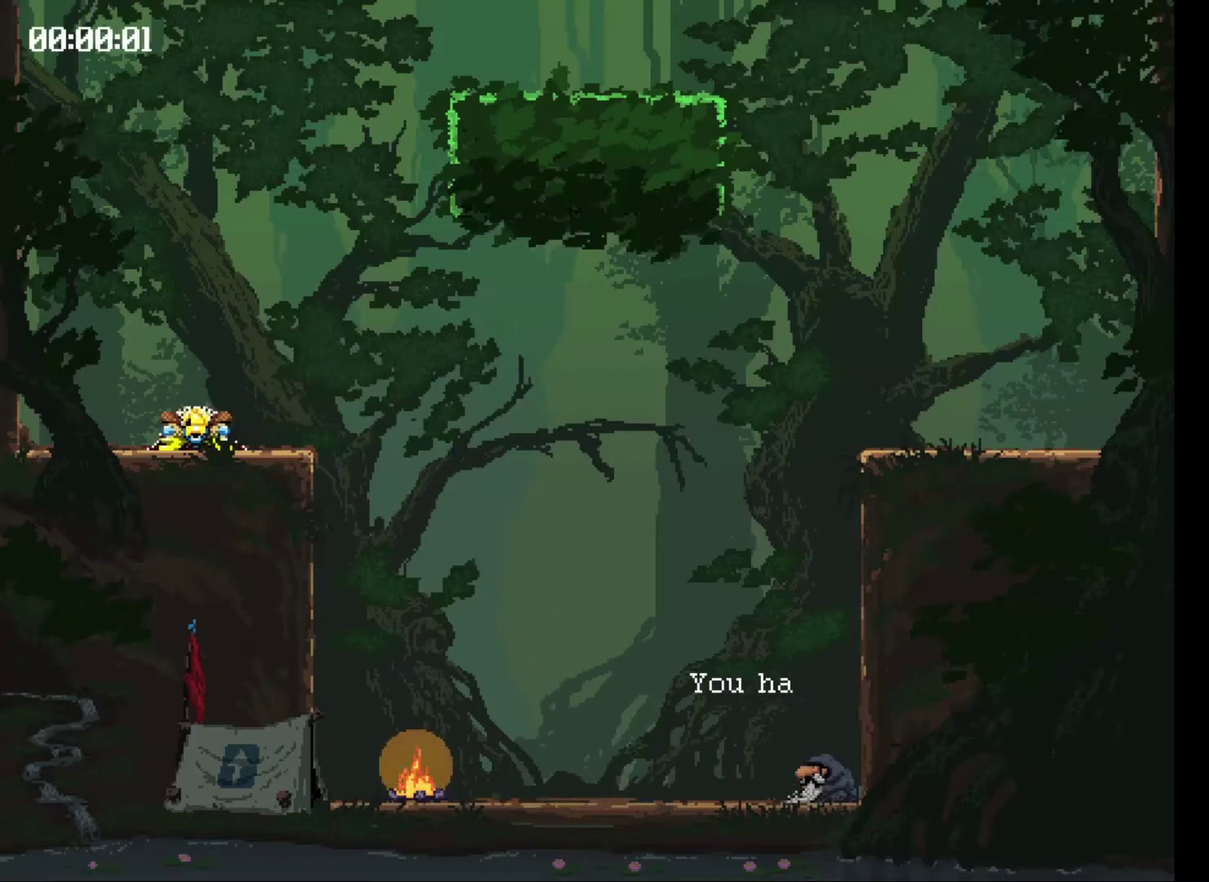
{"buttons": ["X", "DPAD_RIGHT"], "events": [[33, "DPAD_RIGHT", "down"]]}
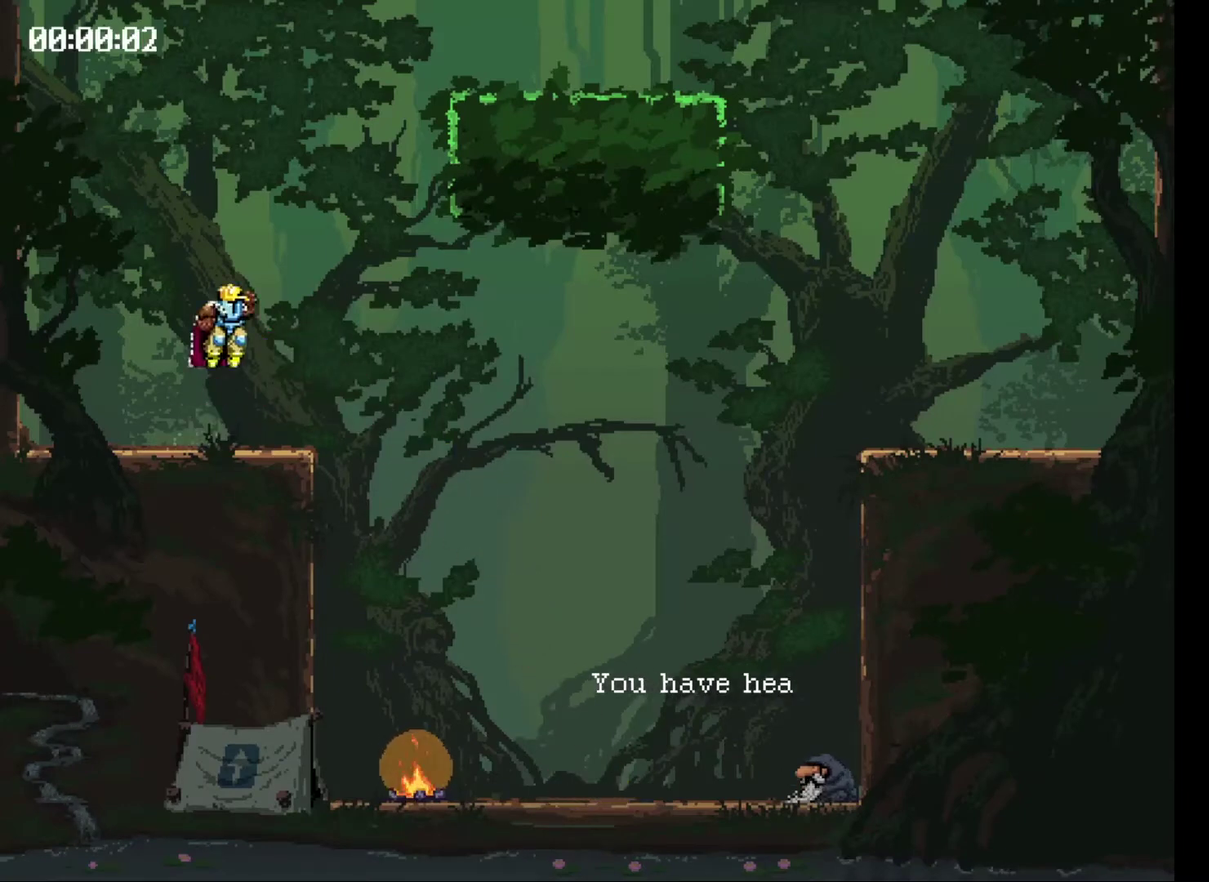
{"buttons": ["X", "DPAD_RIGHT"], "events": [[167, "DPAD_RIGHT", "up"], [167, "X", "up"], [267, "DPAD_RIGHT", "down"], [300, "X", "down"]]}
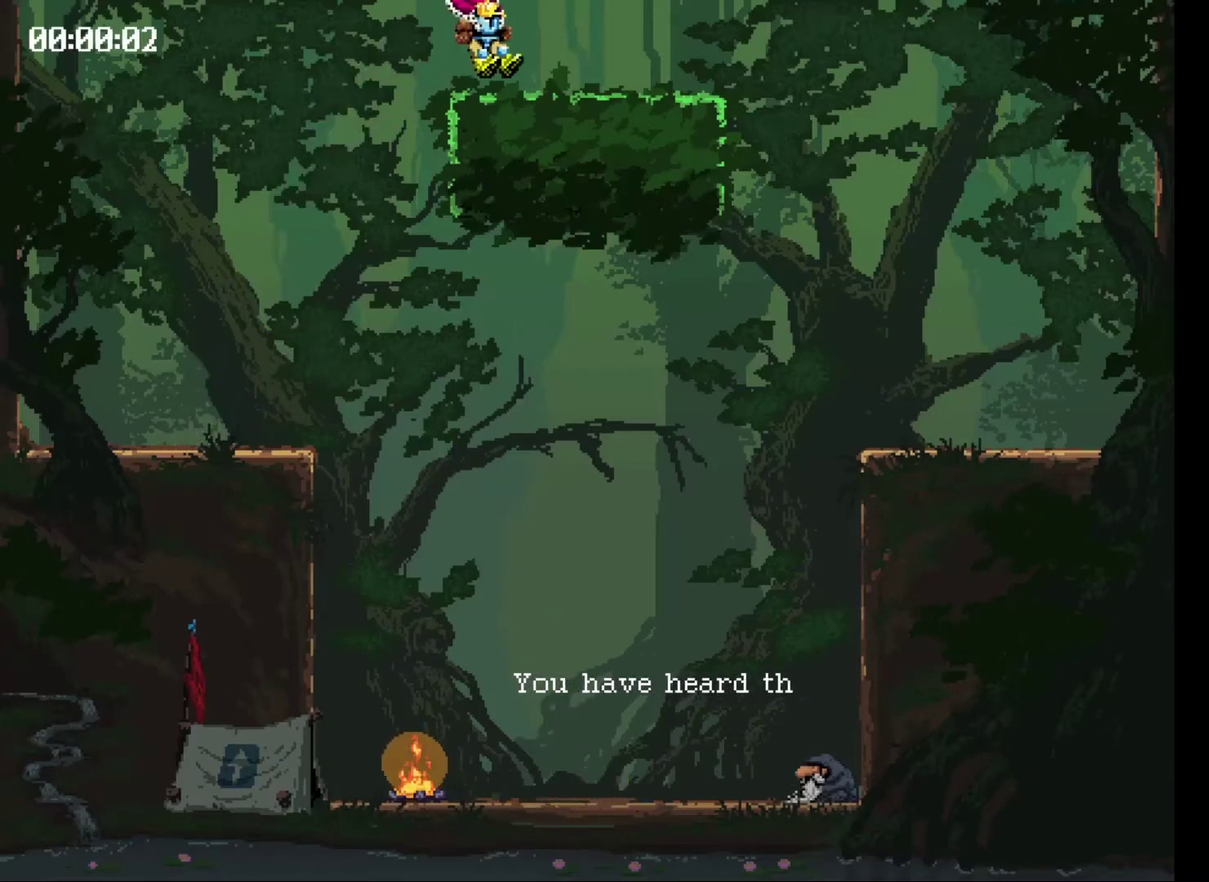
{"buttons": ["X", "DPAD_RIGHT"], "events": []}
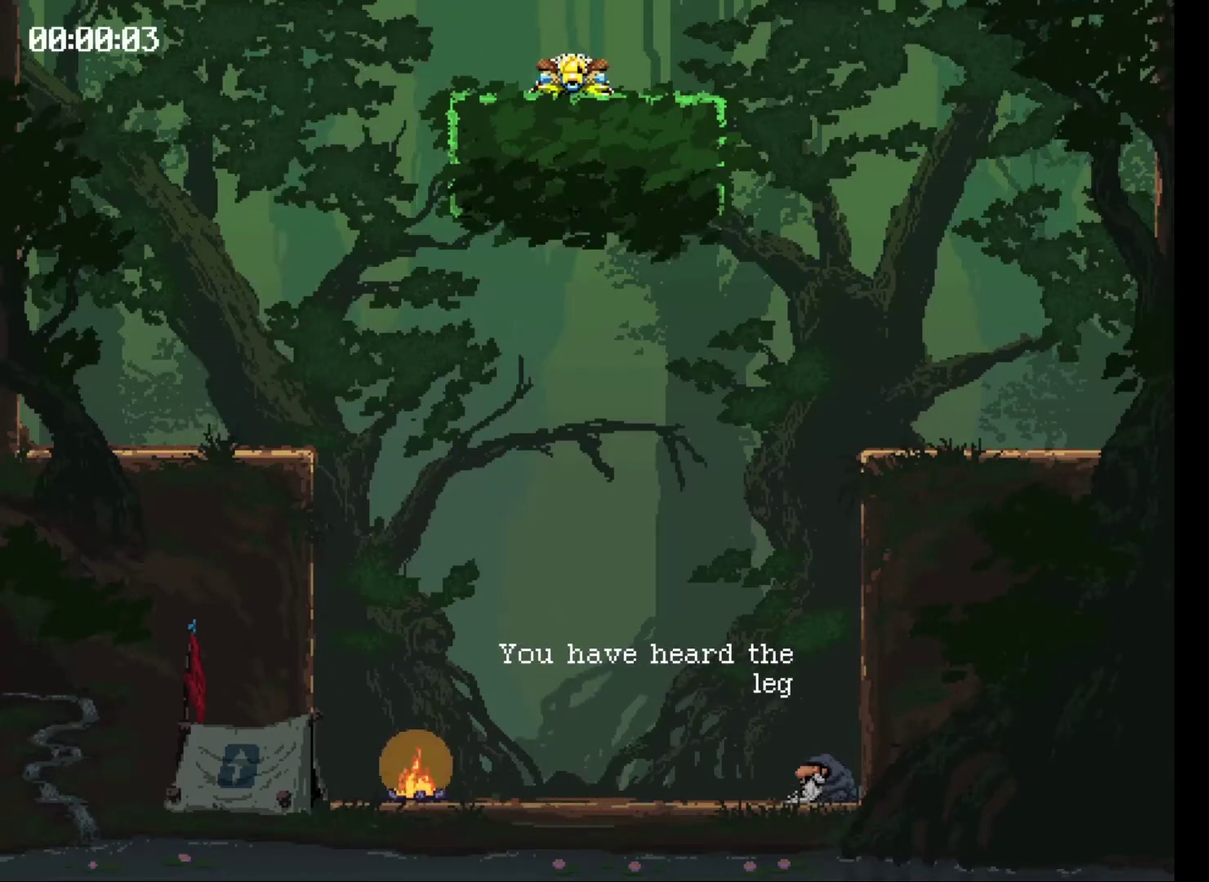
{"buttons": ["X", "DPAD_RIGHT"], "events": []}
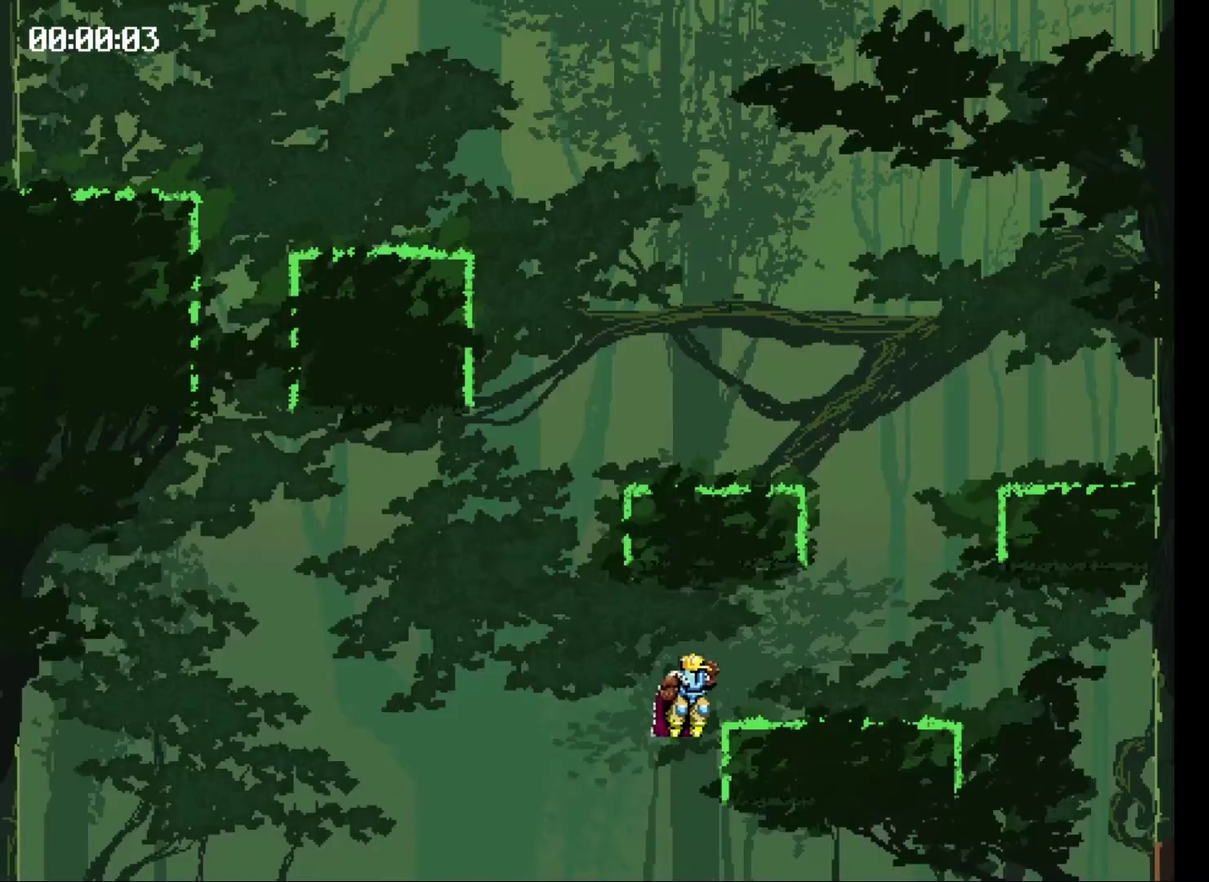
{"buttons": ["X", "DPAD_RIGHT"], "events": [[33, "DPAD_RIGHT", "up"], [33, "X", "up"], [167, "DPAD_RIGHT", "down"], [167, "X", "down"]]}
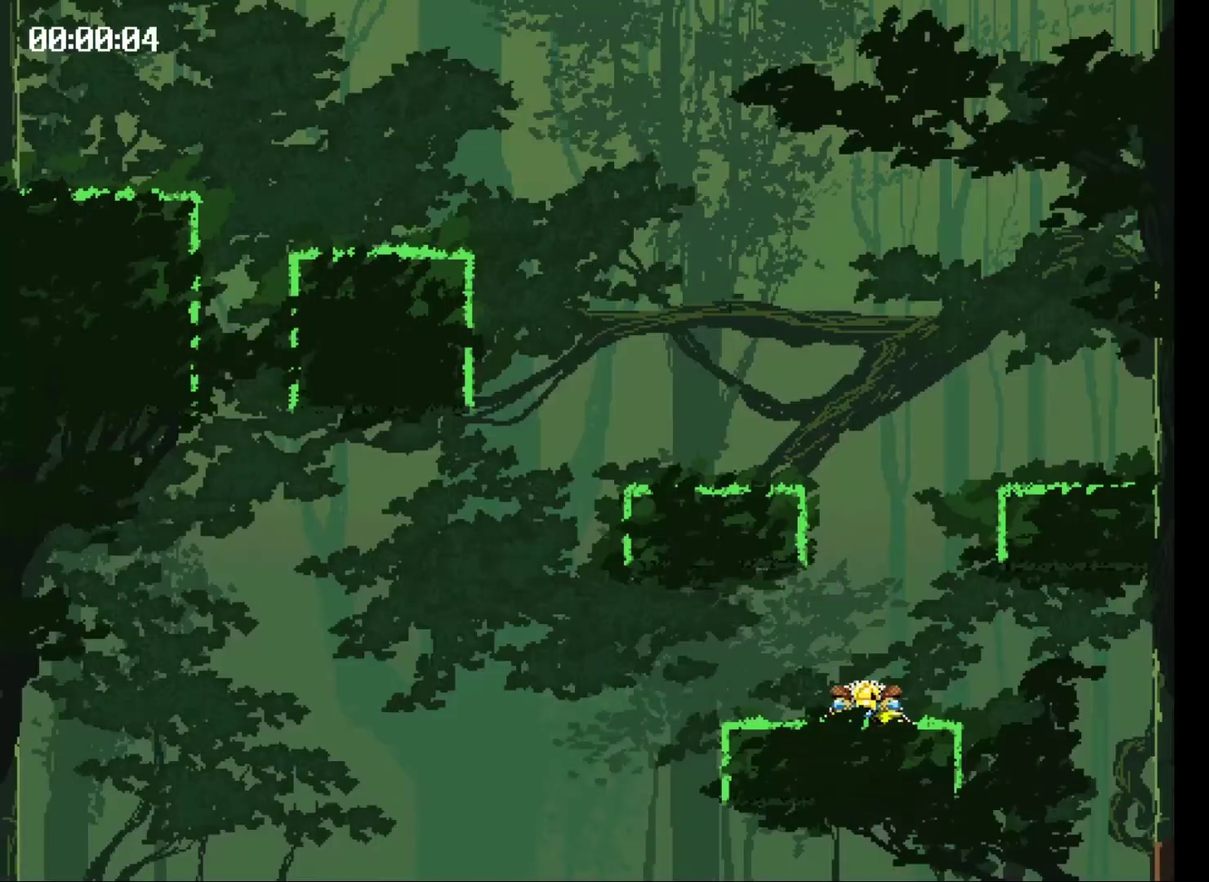
{"buttons": ["X", "DPAD_RIGHT"], "events": []}
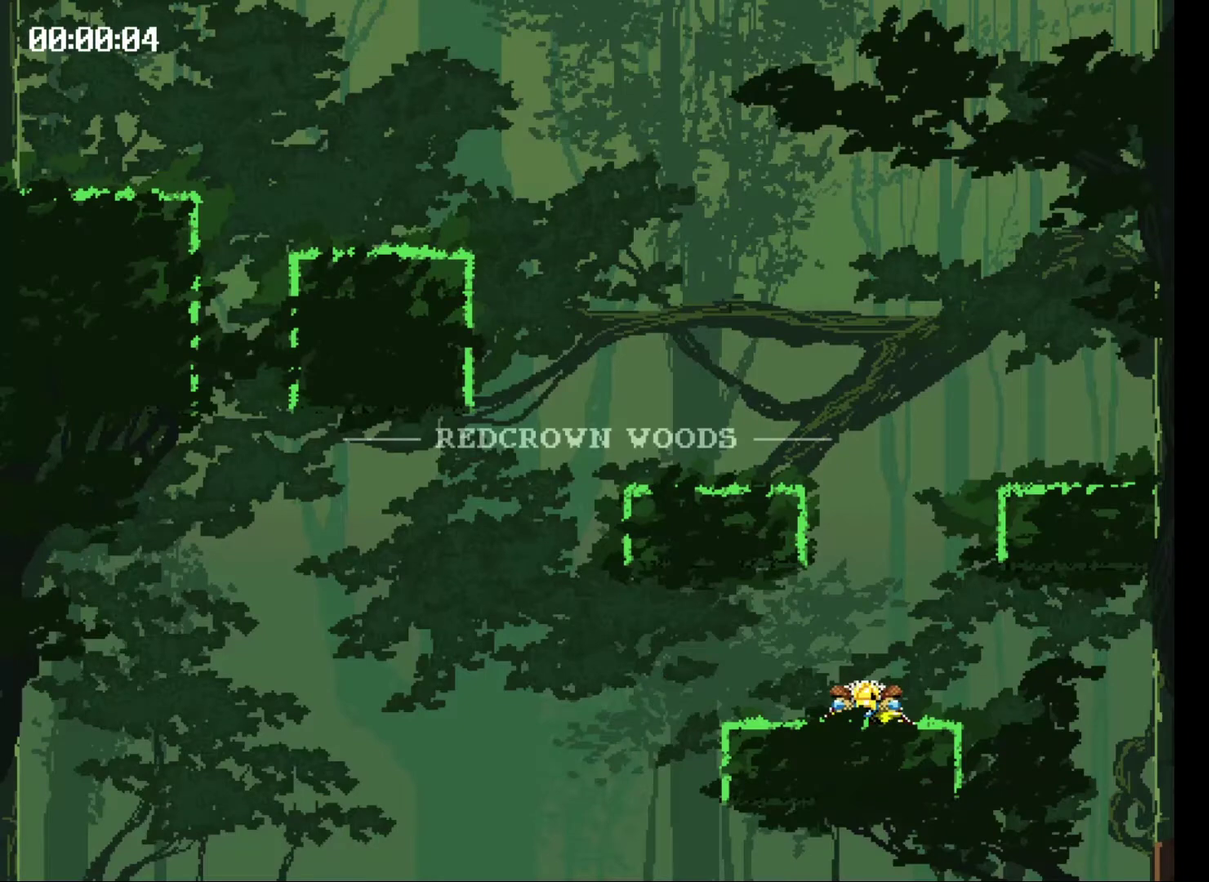
{"buttons": [], "events": [[500, "DPAD_RIGHT", "up"], [500, "X", "up"]]}
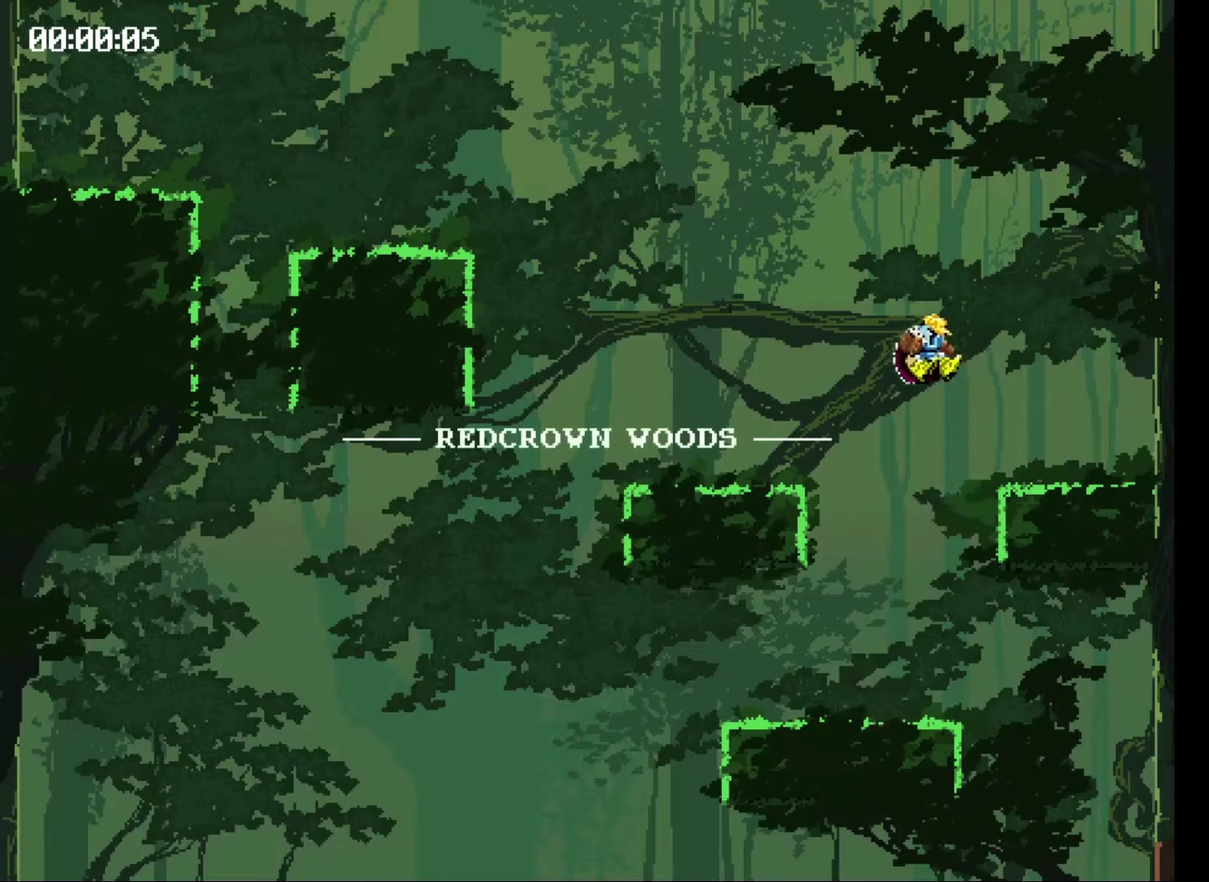
{"buttons": ["X", "DPAD_LEFT"], "events": [[367, "DPAD_LEFT", "down"], [367, "X", "down"]]}
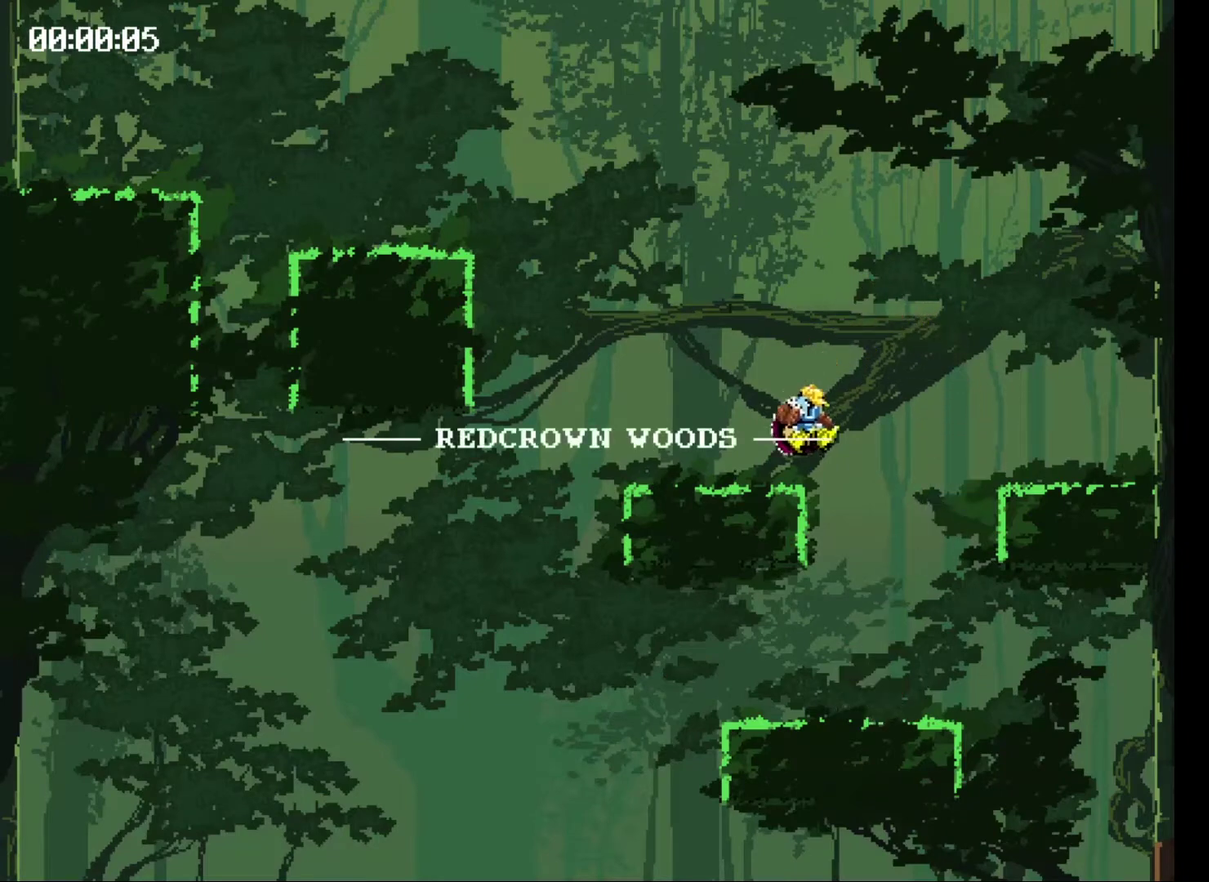
{"buttons": ["X", "DPAD_LEFT"], "events": [[167, "X", "up"], [200, "DPAD_LEFT", "up"], [433, "DPAD_LEFT", "down"], [467, "X", "down"]]}
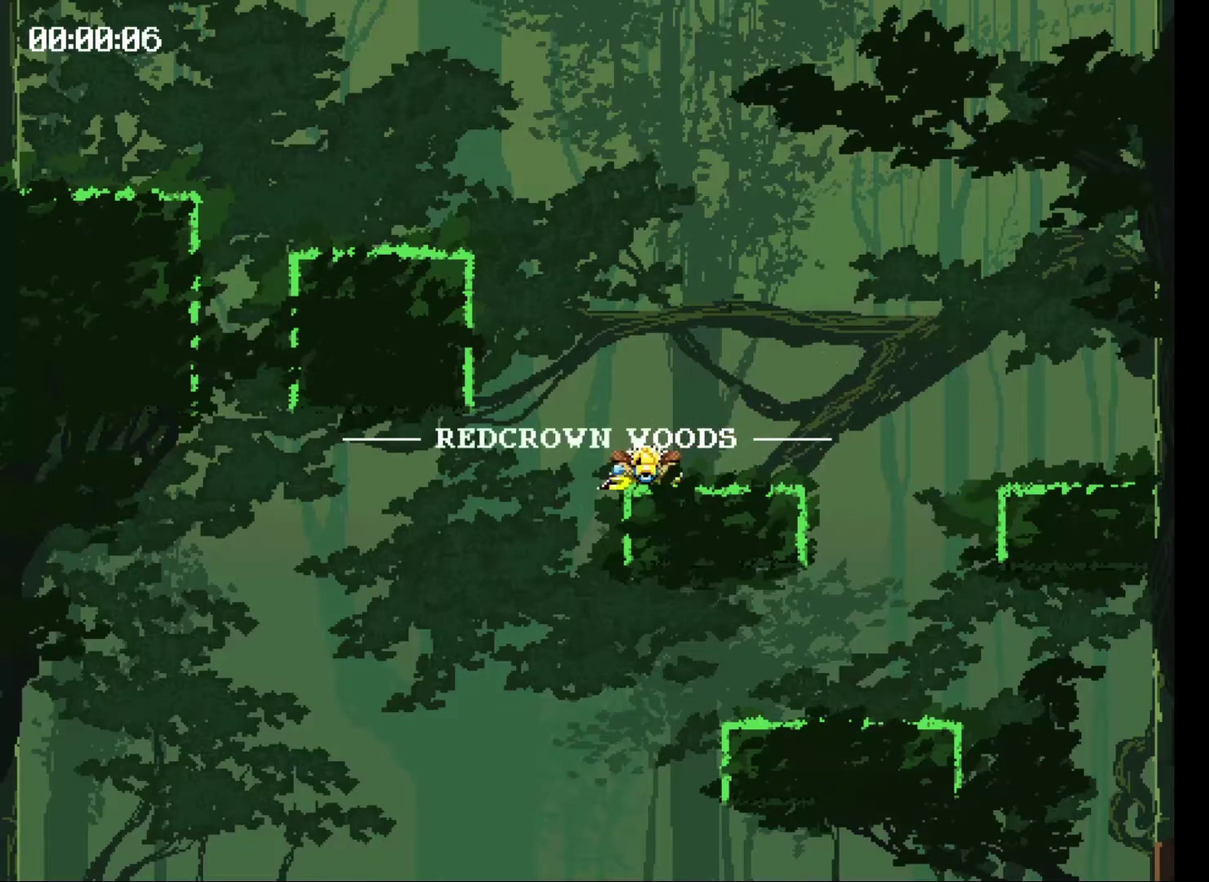
{"buttons": ["X", "DPAD_LEFT"], "events": []}
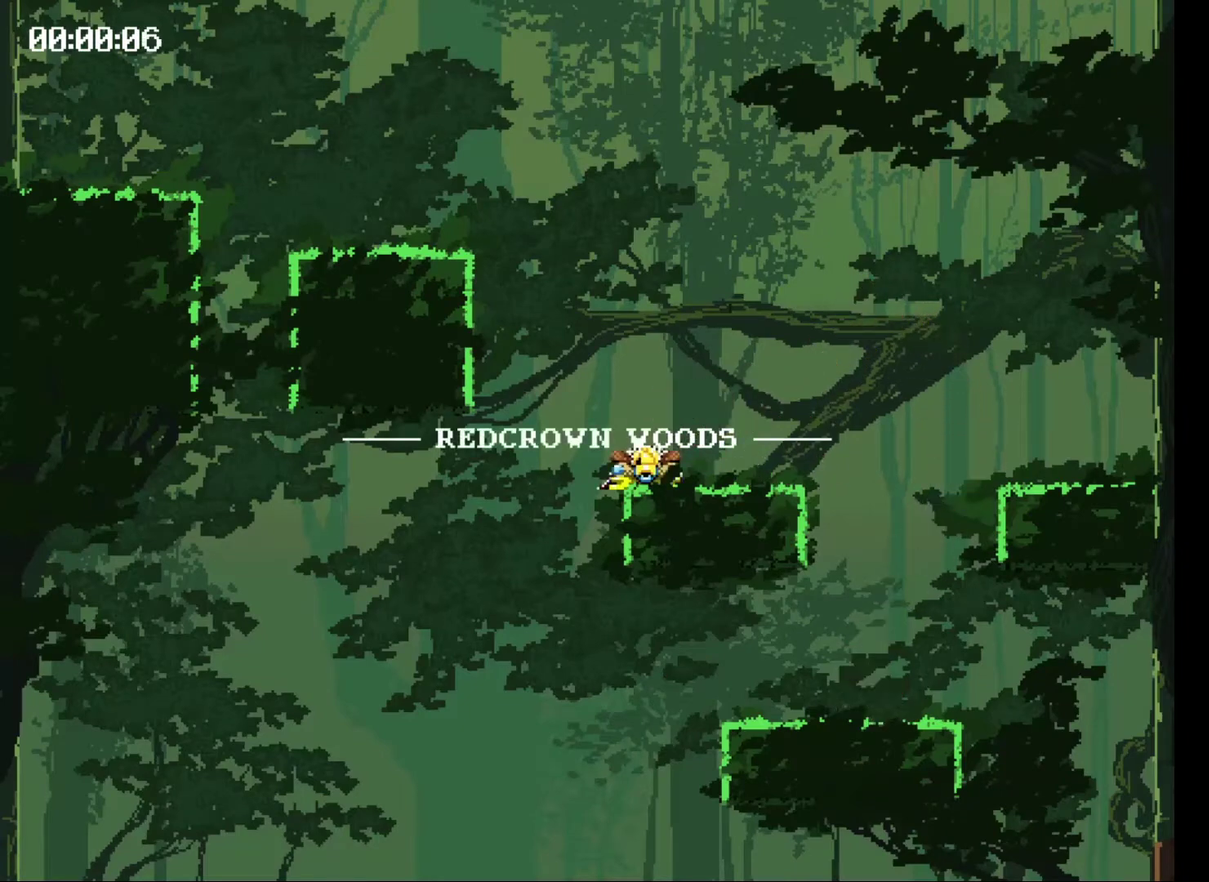
{"buttons": ["X", "DPAD_RIGHT"], "events": [[300, "DPAD_LEFT", "up"], [333, "X", "up"], [467, "X", "down"], [500, "DPAD_RIGHT", "down"]]}
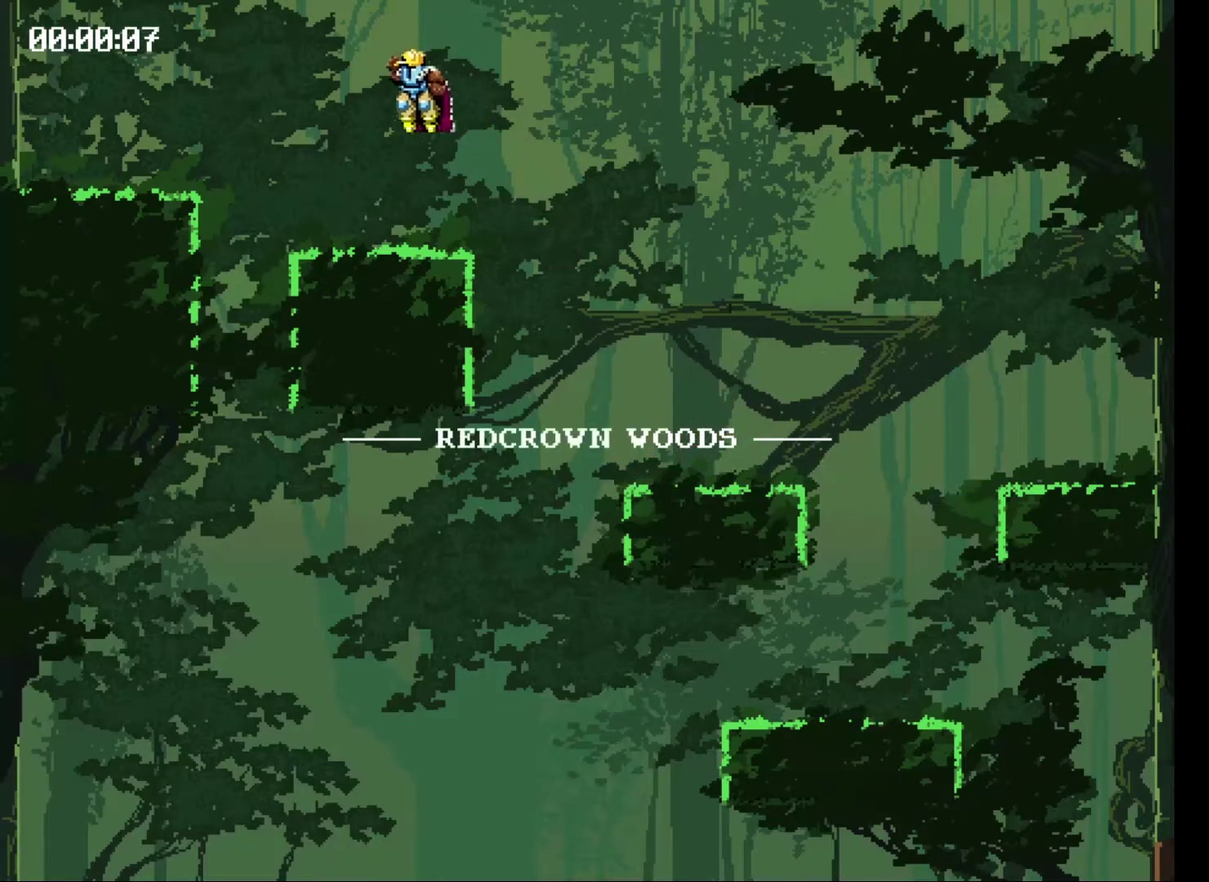
{"buttons": ["X", "DPAD_RIGHT"], "events": []}
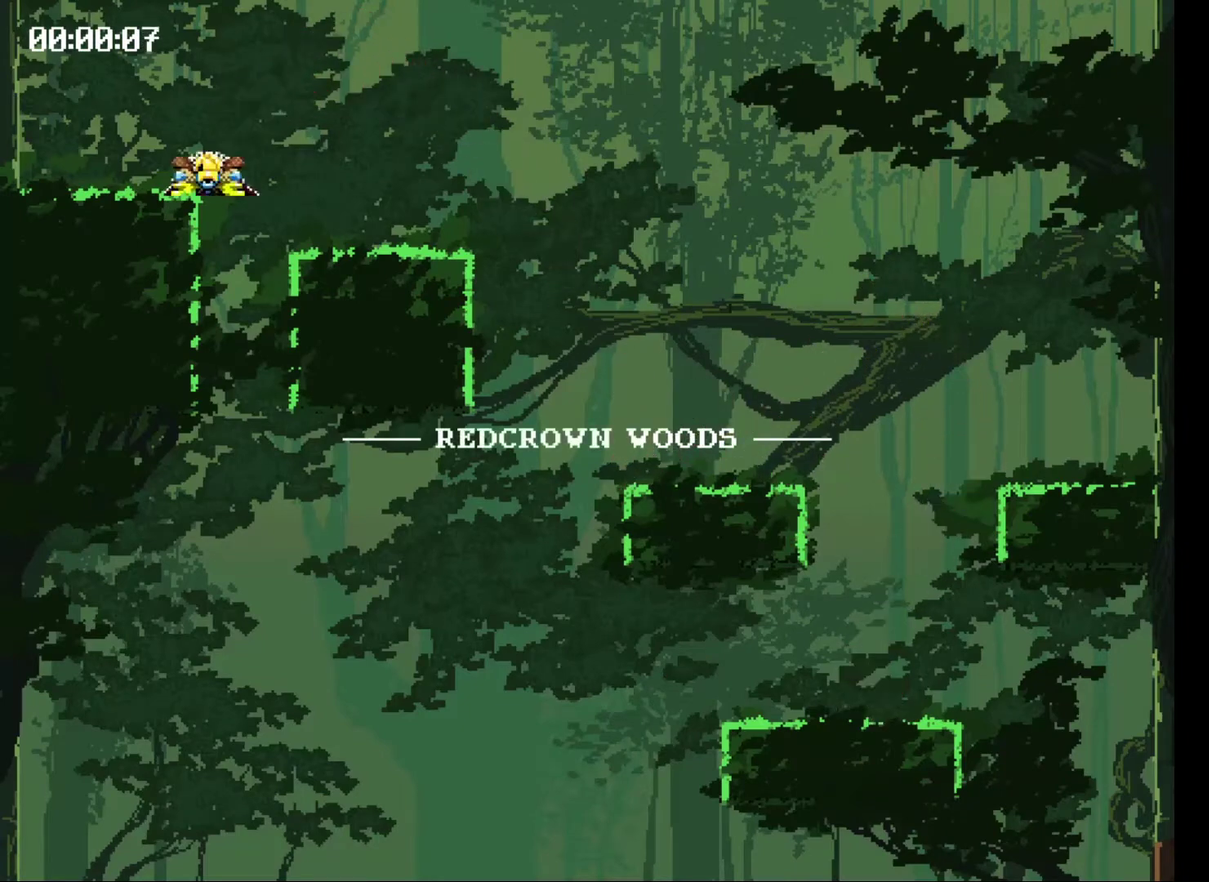
{"buttons": ["X", "DPAD_RIGHT"], "events": []}